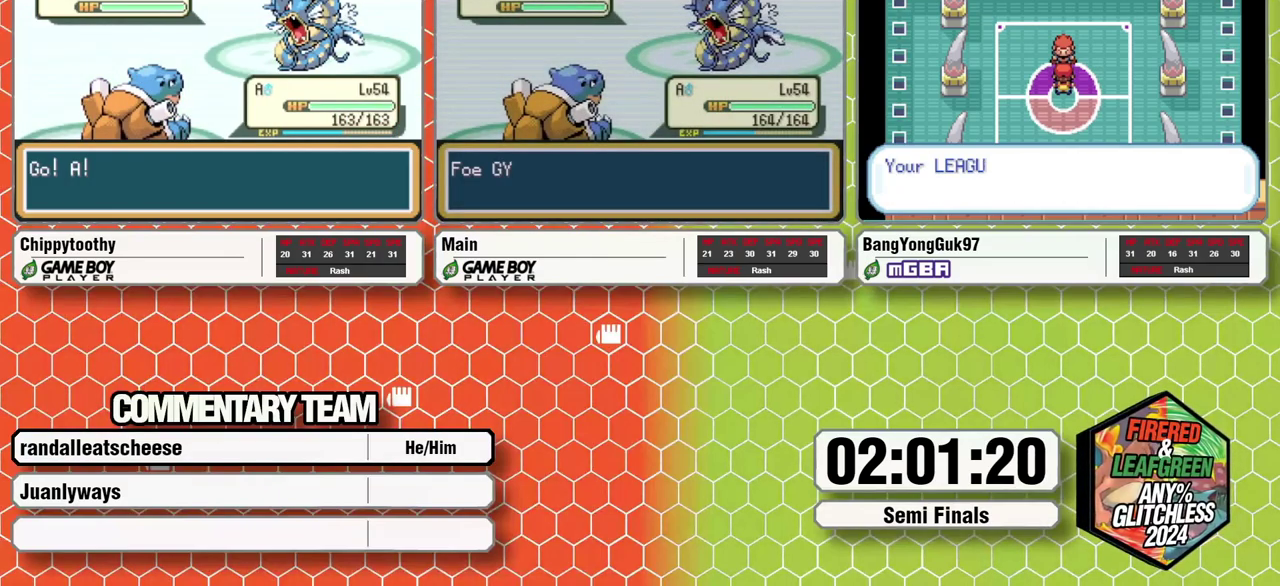
Gameplay with a controller (Nintendo layout); each line is a JSON object with the inputs held at the frame after it (dt_ms = milliseconds from this image to that frame). "events" lists button and stick changes between this image and that frame as [ms after this image, input, new state], when the widget could be followed in between. Not read: DPAD_LEFT L3 R1 R3.
{"dt_ms": 500, "buttons": [], "events": []}
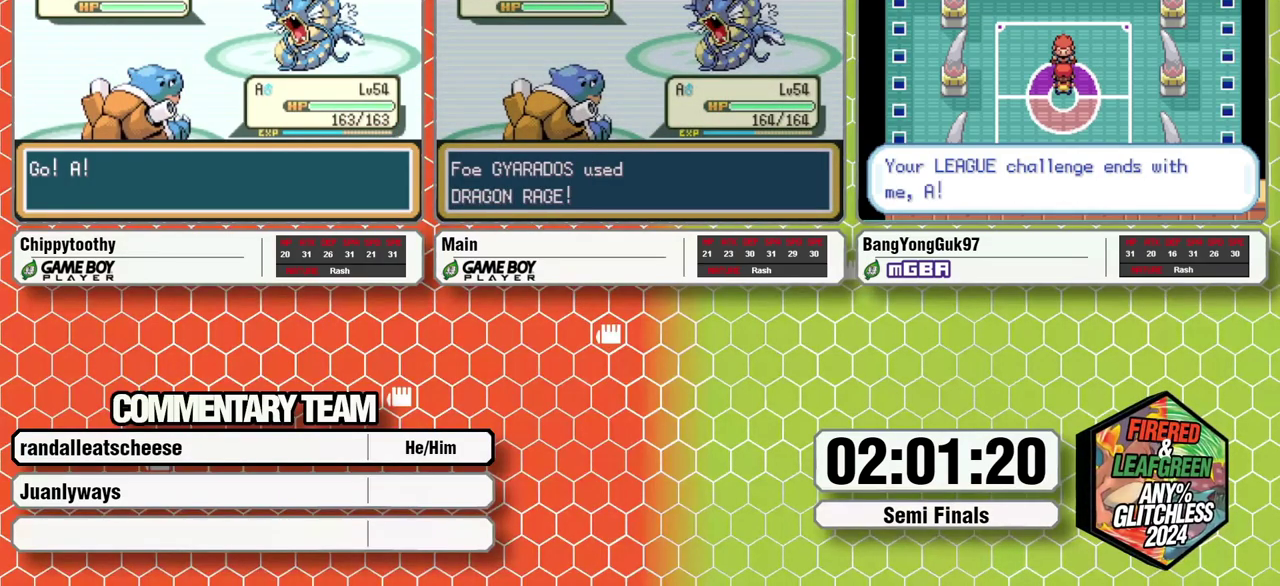
{"dt_ms": 500, "buttons": [], "events": []}
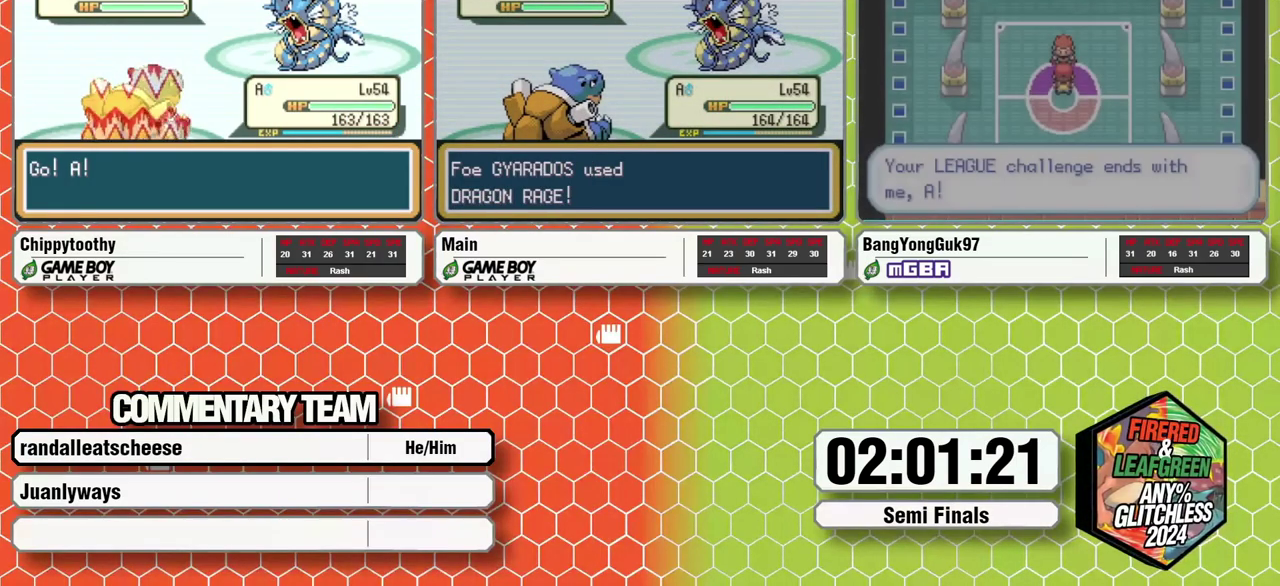
{"dt_ms": 500, "buttons": [], "events": [[50, "B", "down"], [117, "B", "up"], [200, "B", "down"], [267, "B", "up"], [350, "B", "down"], [400, "B", "up"]]}
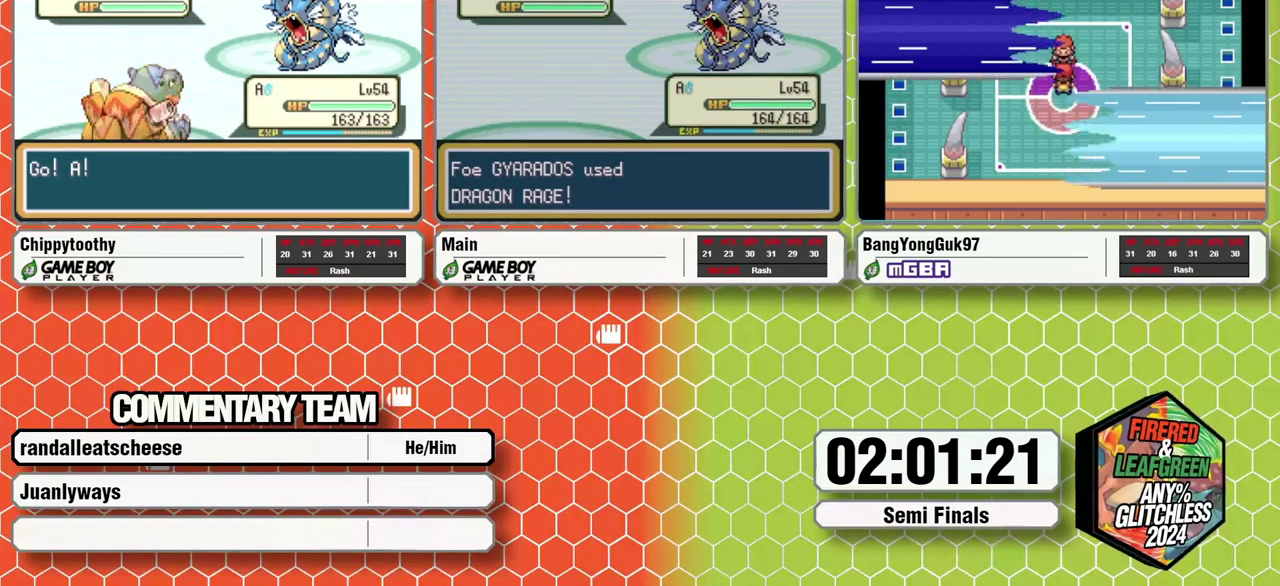
{"dt_ms": 1000, "buttons": [], "events": []}
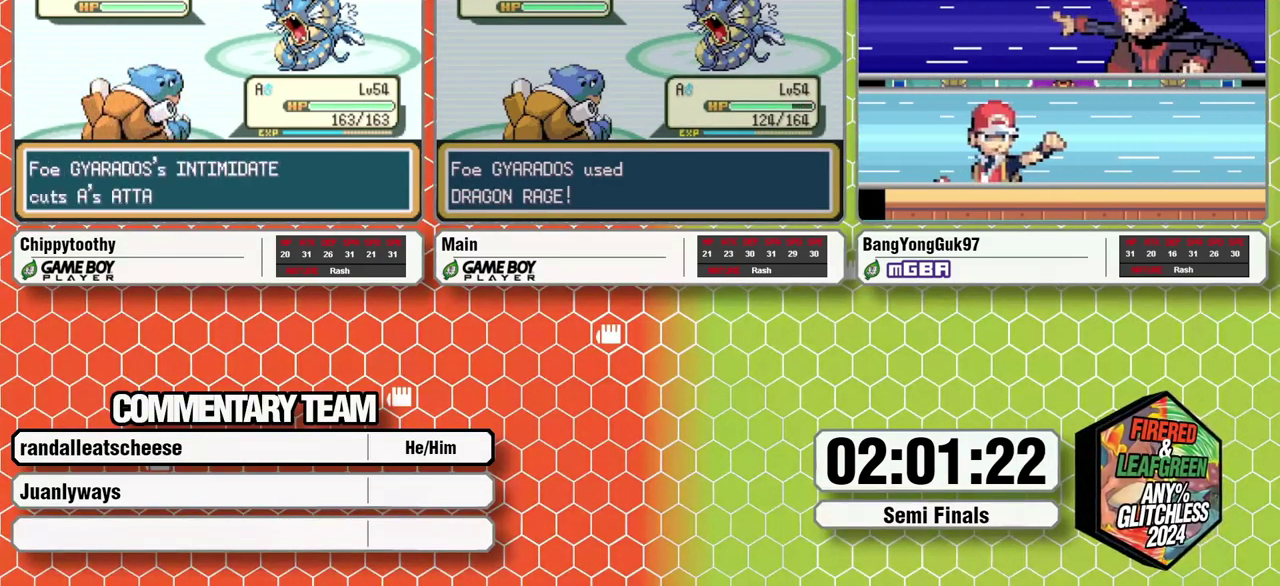
{"dt_ms": 500, "buttons": [], "events": []}
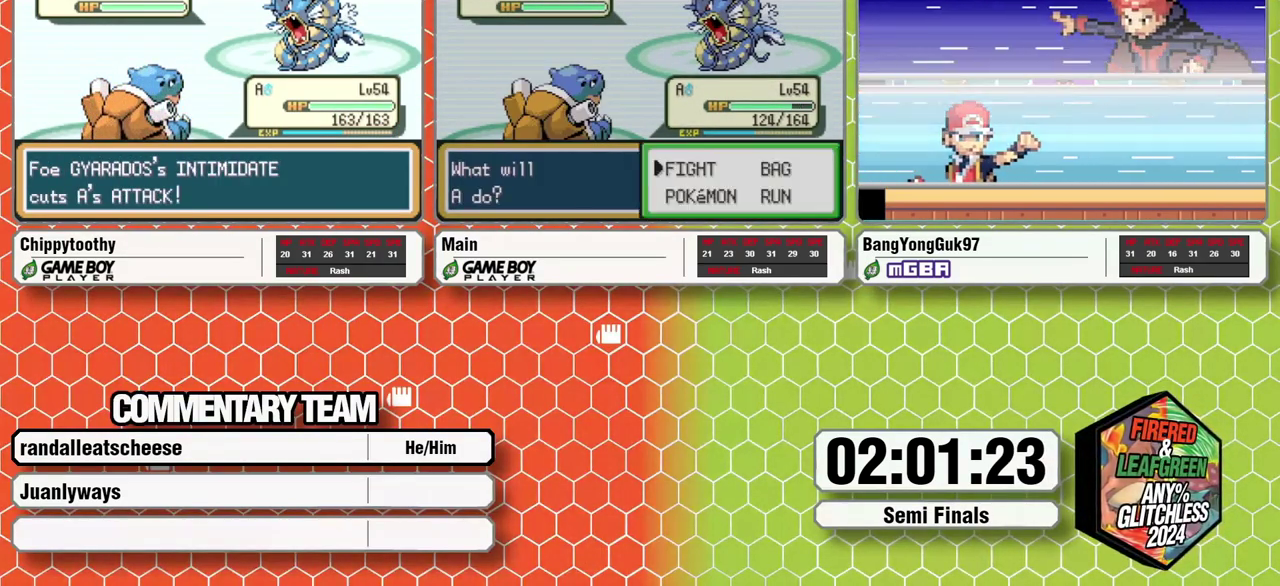
{"dt_ms": 500, "buttons": [], "events": [[33, "A", "down"], [133, "A", "up"], [333, "DPAD_DOWN", "down"], [367, "A", "down"], [450, "A", "up"], [467, "DPAD_DOWN", "up"]]}
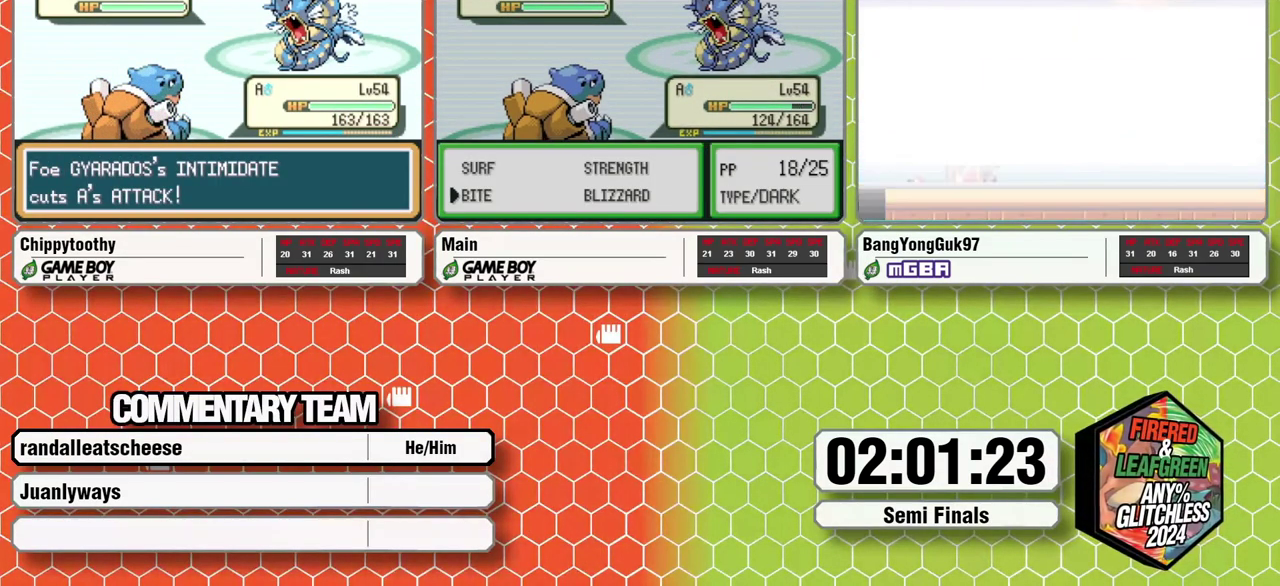
{"dt_ms": 500, "buttons": [], "events": [[17, "A", "down"], [83, "A", "up"], [183, "A", "down"], [233, "A", "up"]]}
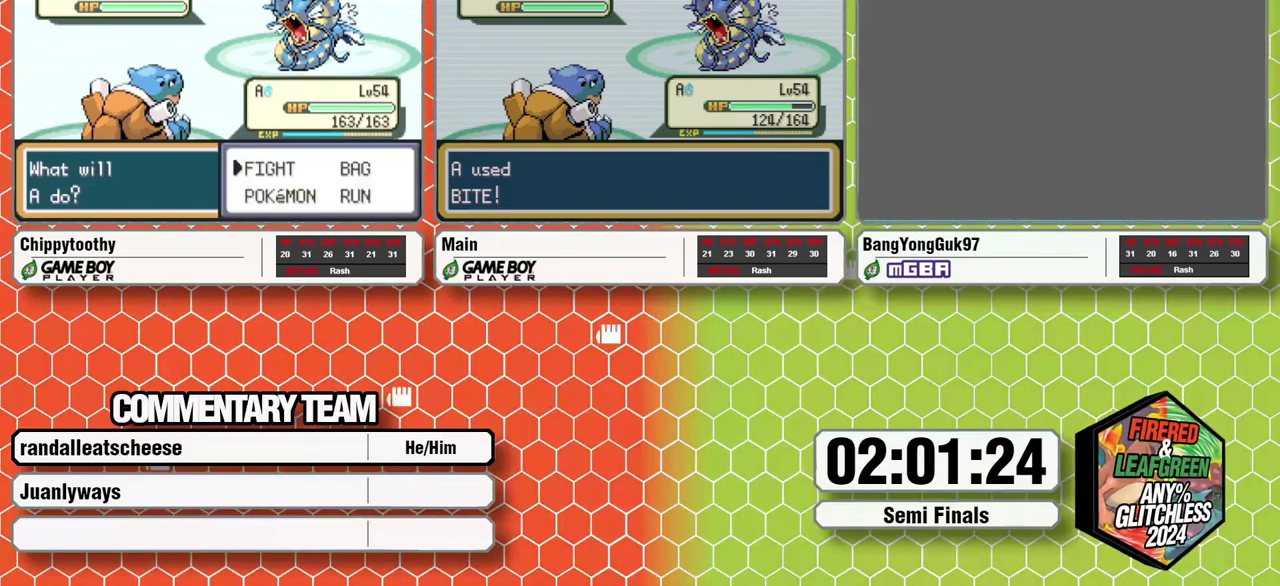
{"dt_ms": 500, "buttons": [], "events": []}
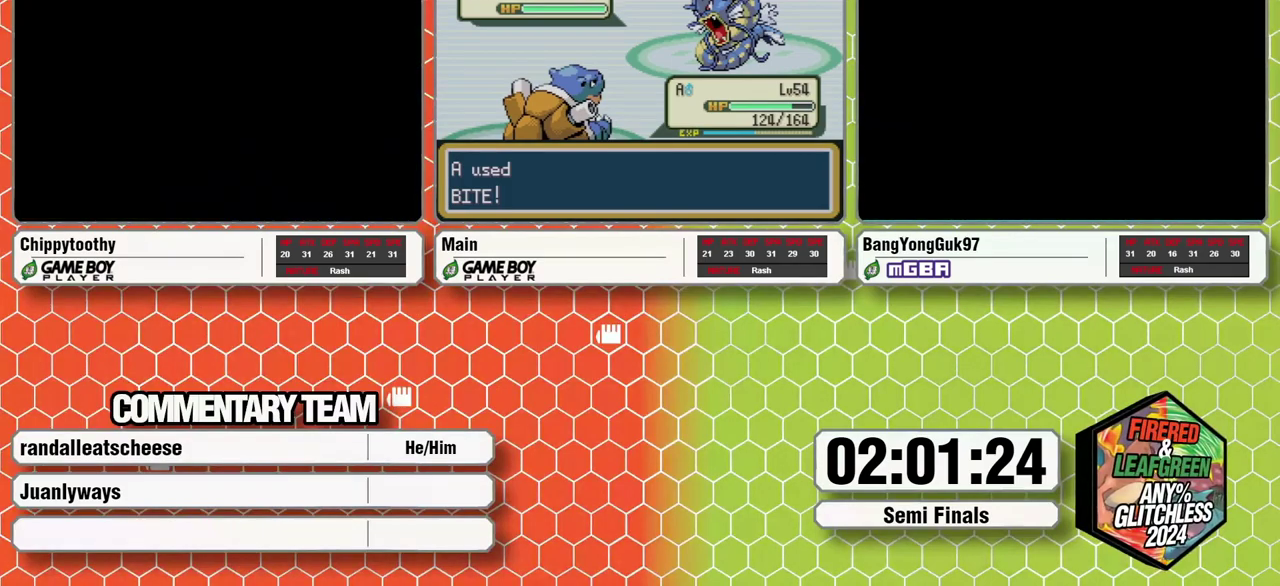
{"dt_ms": 500, "buttons": [], "events": []}
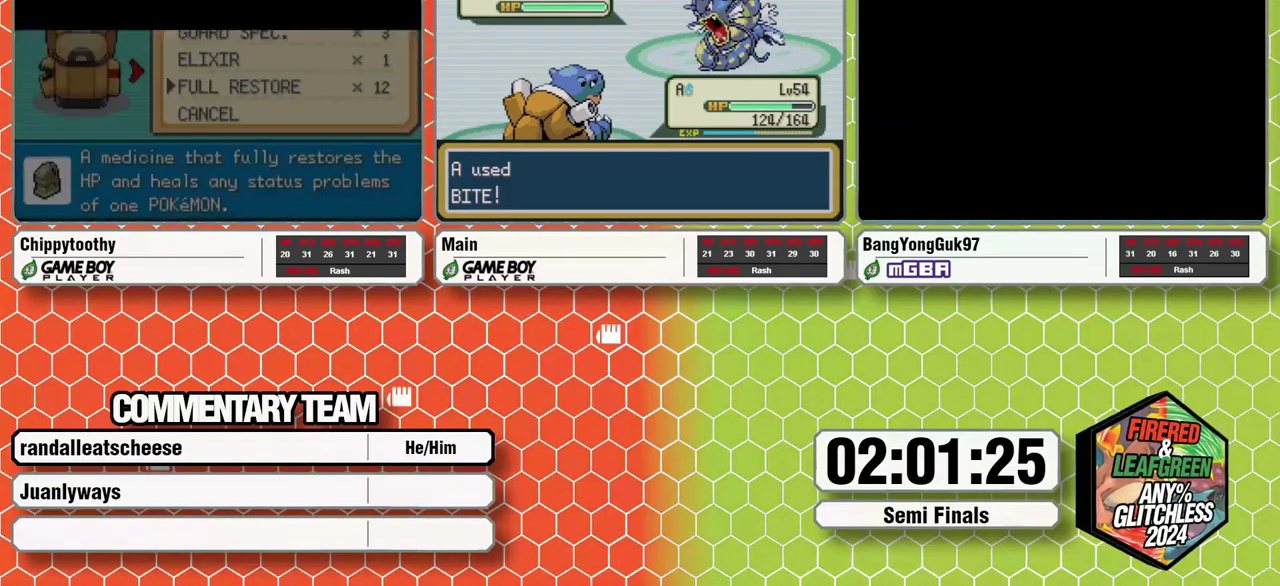
{"dt_ms": 500, "buttons": [], "events": []}
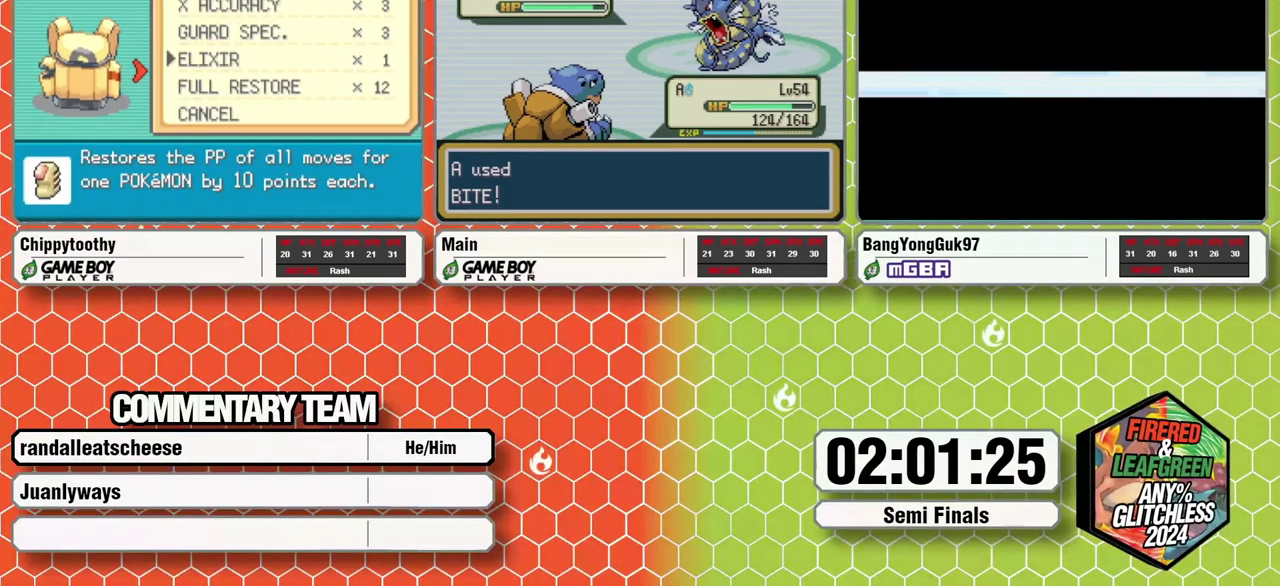
{"dt_ms": 500, "buttons": [], "events": []}
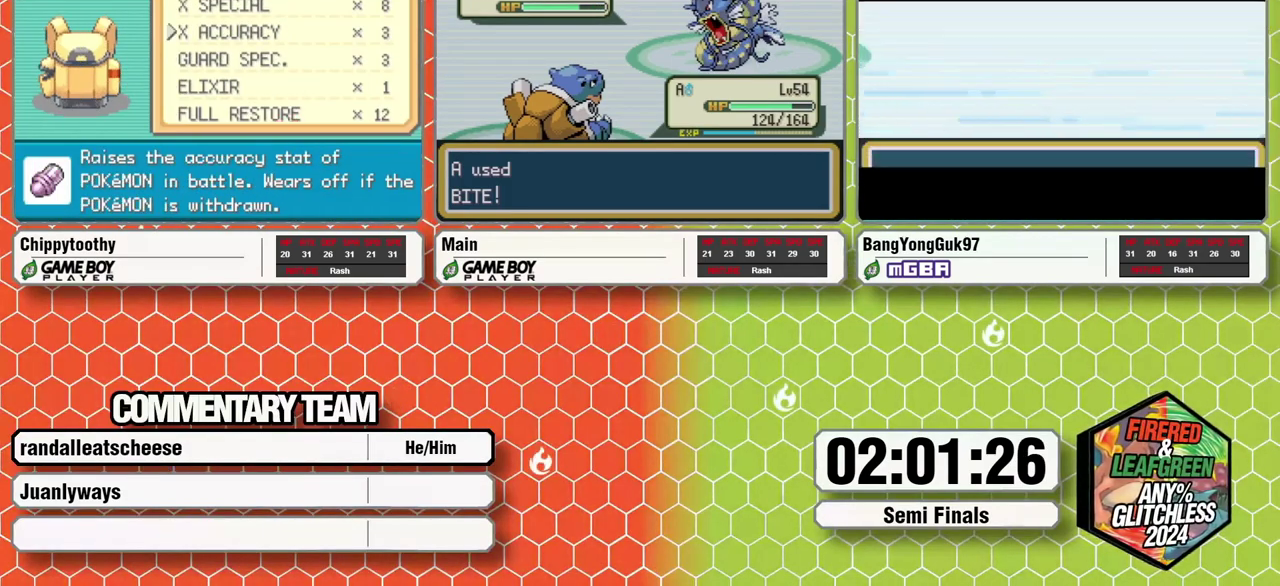
{"dt_ms": 500, "buttons": [], "events": [[383, "A", "down"], [450, "A", "up"]]}
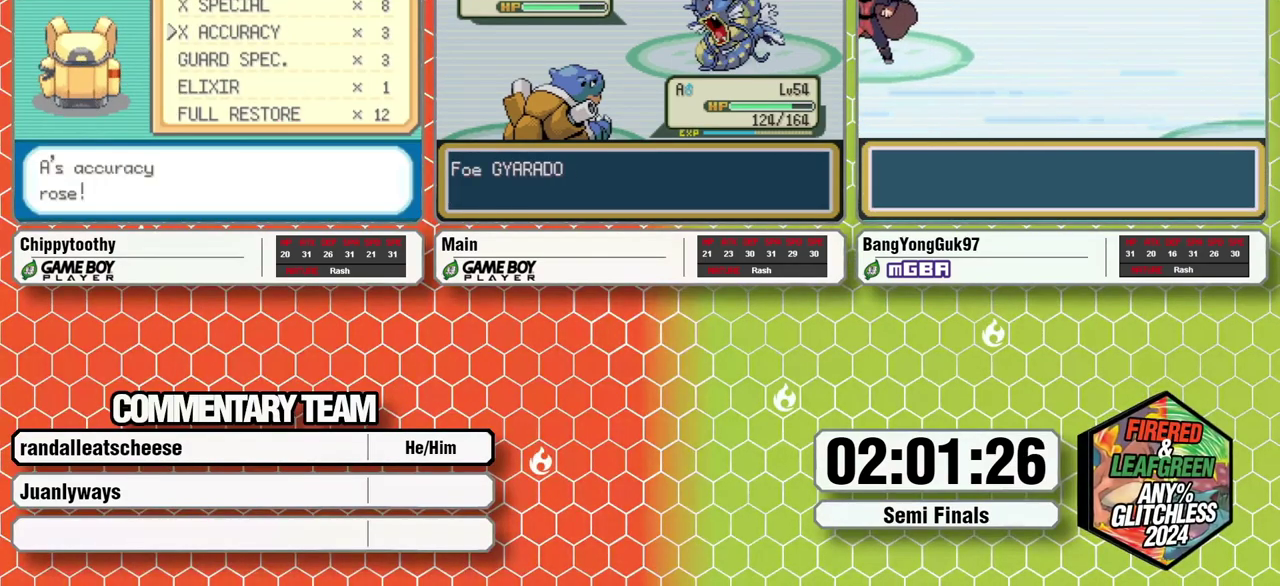
{"dt_ms": 500, "buttons": ["A"], "events": [[33, "A", "down"], [100, "A", "up"], [183, "A", "down"], [183, "L1", "down"], [233, "A", "up"], [333, "A", "down"], [333, "L1", "up"], [383, "A", "up"], [383, "L1", "down"], [467, "A", "down"], [467, "L1", "up"]]}
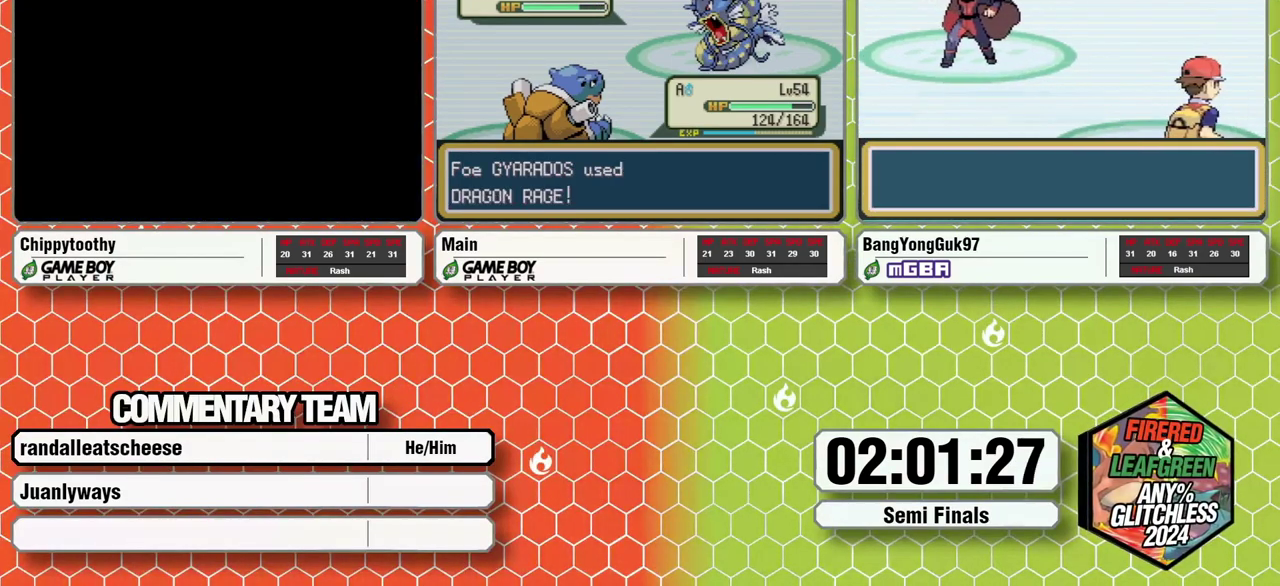
{"dt_ms": 500, "buttons": [], "events": [[33, "A", "up"], [33, "L1", "down"], [100, "L1", "up"], [117, "A", "down"], [150, "L1", "down"], [167, "A", "up"], [233, "L1", "up"], [267, "A", "down"], [283, "L1", "down"], [317, "A", "up"], [383, "L1", "up"], [400, "A", "down"], [433, "L1", "down"], [450, "A", "up"], [500, "L1", "up"]]}
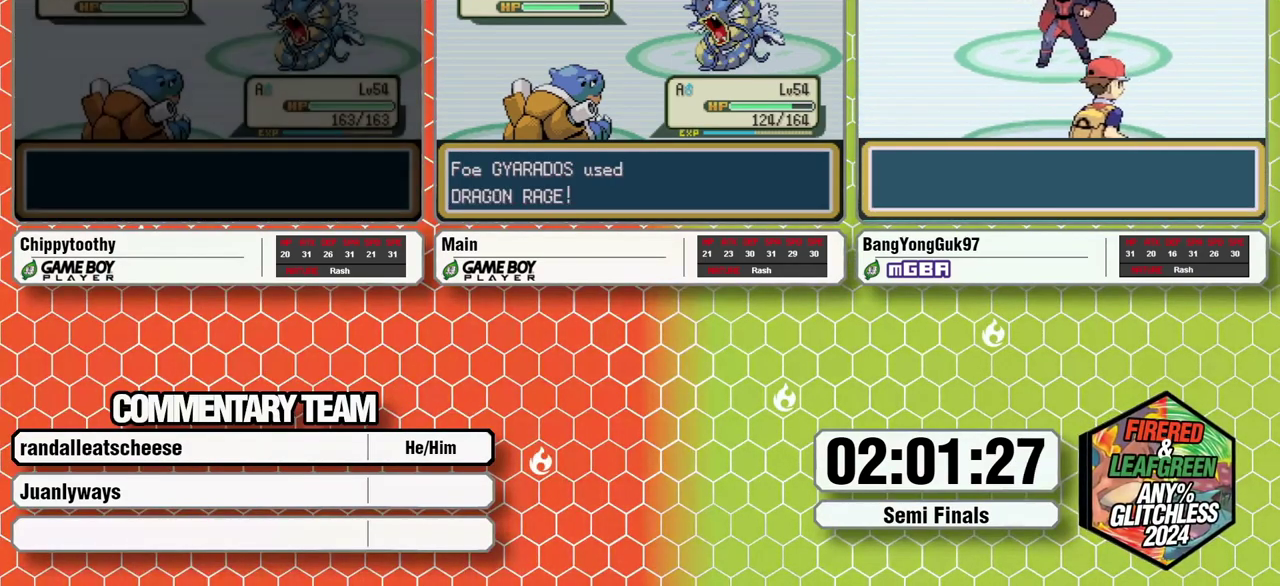
{"dt_ms": 500, "buttons": ["A", "L1"], "events": [[50, "A", "down"], [50, "L1", "down"], [100, "A", "up"], [133, "L1", "up"], [183, "A", "down"], [200, "L1", "down"], [250, "A", "up"], [267, "L1", "up"], [333, "A", "down"], [333, "L1", "down"], [383, "A", "up"], [417, "L1", "up"], [467, "A", "down"], [467, "L1", "down"]]}
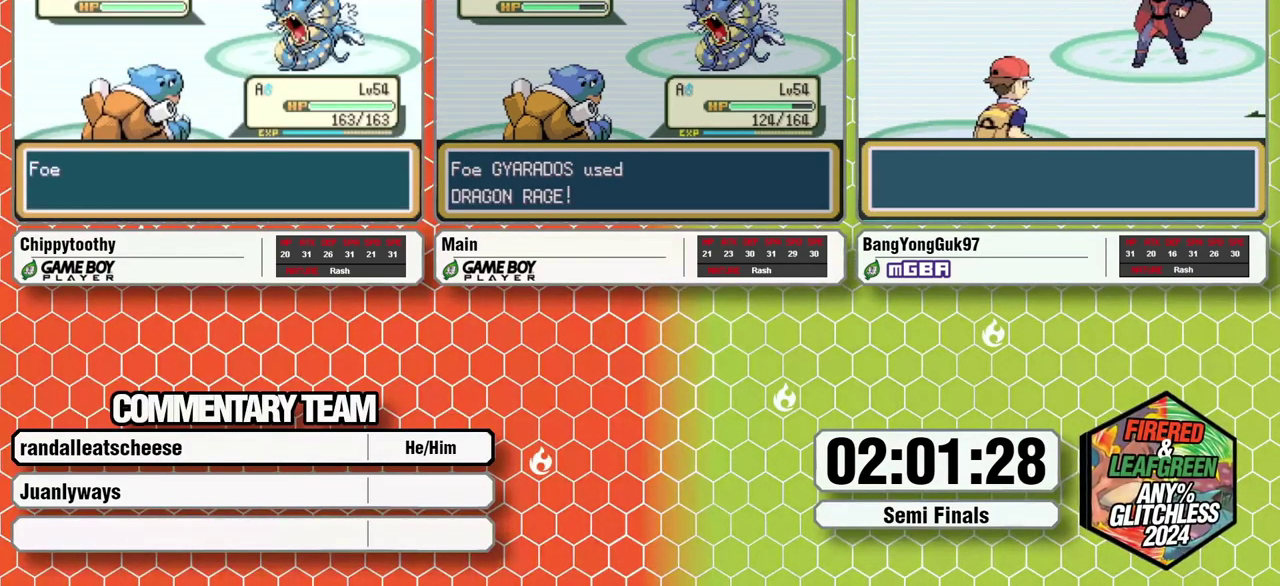
{"dt_ms": 500, "buttons": [], "events": [[33, "A", "up"], [50, "L1", "up"], [100, "L1", "down"], [117, "A", "down"], [183, "A", "up"], [183, "L1", "up"], [233, "L1", "down"], [267, "A", "down"], [317, "A", "up"], [400, "A", "down"], [450, "A", "up"], [450, "L1", "up"]]}
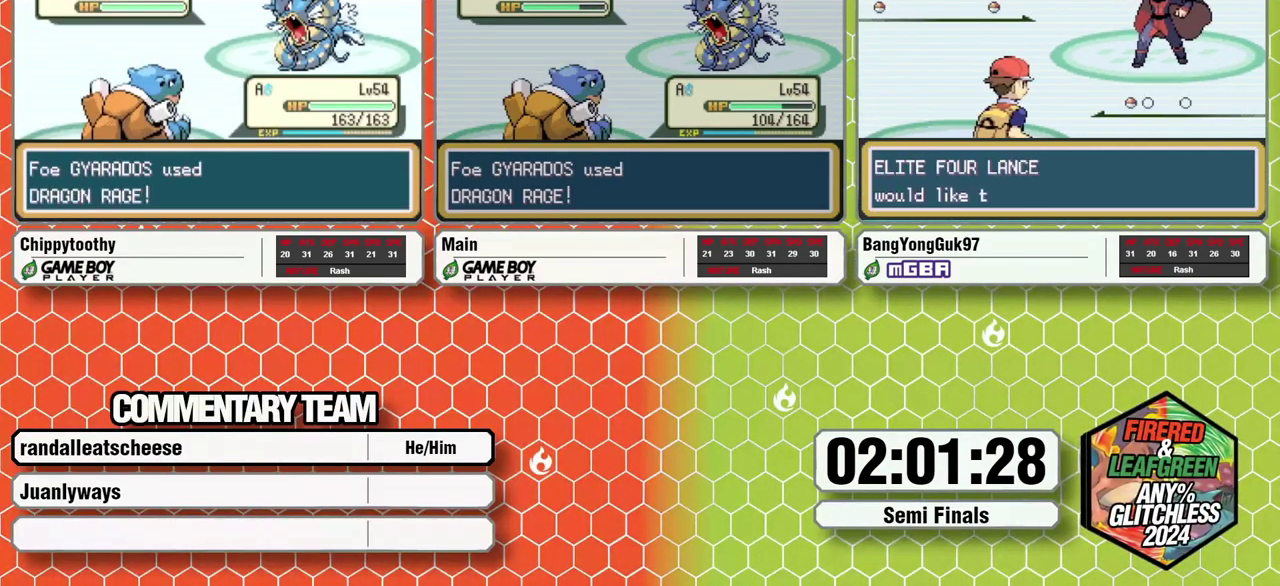
{"dt_ms": 500, "buttons": ["A"], "events": [[17, "L1", "down"], [33, "A", "down"], [100, "A", "up"], [100, "L1", "up"], [150, "L1", "down"], [183, "A", "down"], [233, "A", "up"], [233, "L1", "up"], [283, "L1", "down"], [333, "A", "down"], [383, "A", "up"], [467, "A", "down"], [500, "L1", "up"]]}
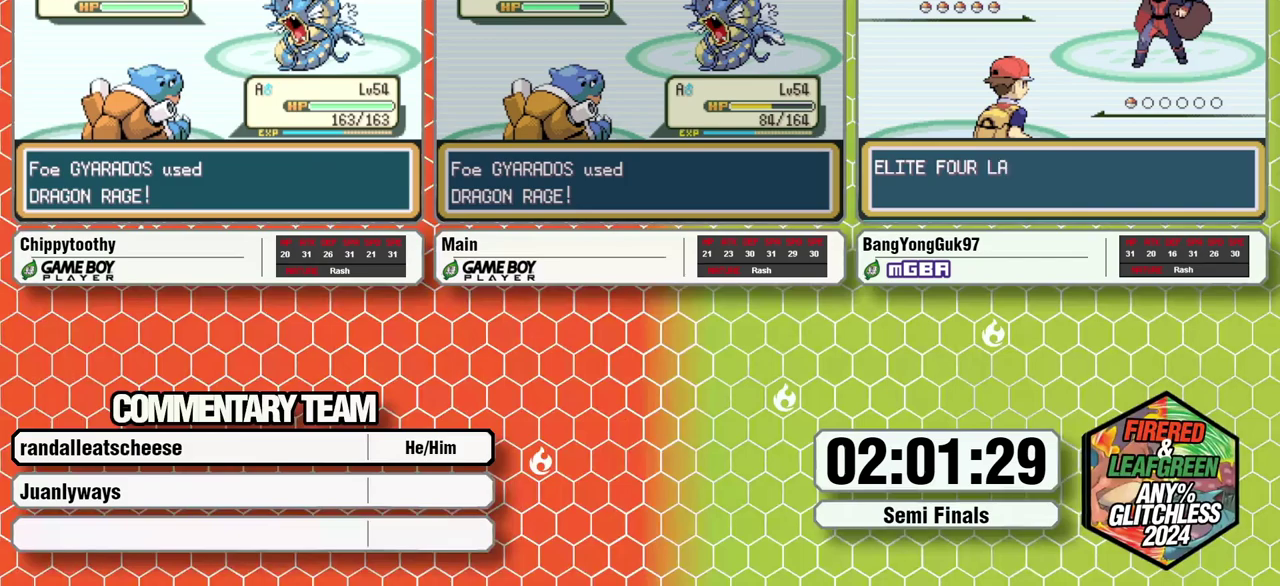
{"dt_ms": 500, "buttons": ["A", "L1"], "events": [[33, "A", "up"], [67, "L1", "down"], [150, "L1", "up"], [200, "L1", "down"], [250, "A", "down"], [283, "L1", "up"], [300, "A", "up"], [333, "L1", "down"], [367, "A", "down"], [417, "L1", "up"], [433, "A", "up"], [467, "L1", "down"], [500, "A", "down"]]}
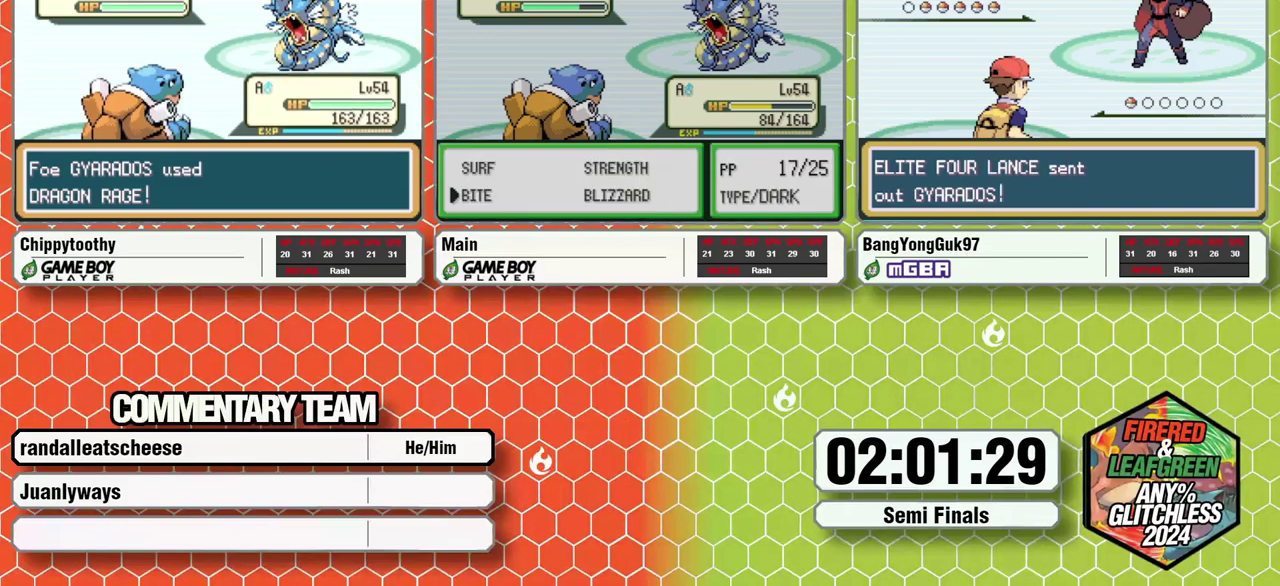
{"dt_ms": 500, "buttons": [], "events": [[33, "L1", "up"], [50, "A", "up"], [83, "L1", "down"], [117, "A", "down"], [183, "A", "up"], [233, "A", "down"], [300, "A", "up"], [317, "L1", "up"]]}
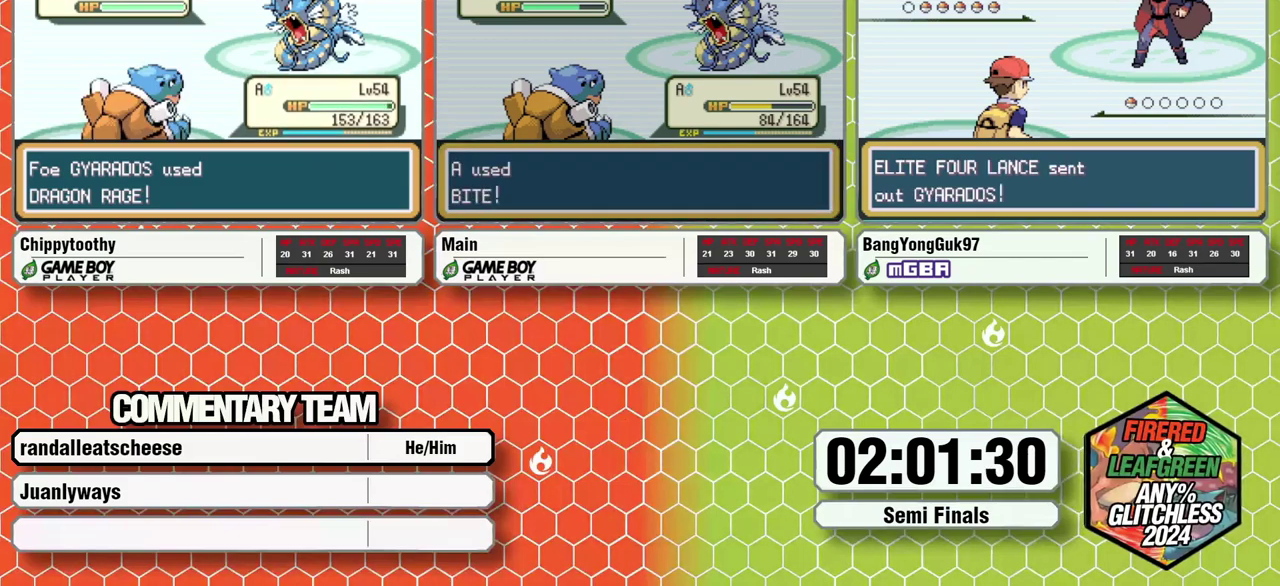
{"dt_ms": 500, "buttons": [], "events": []}
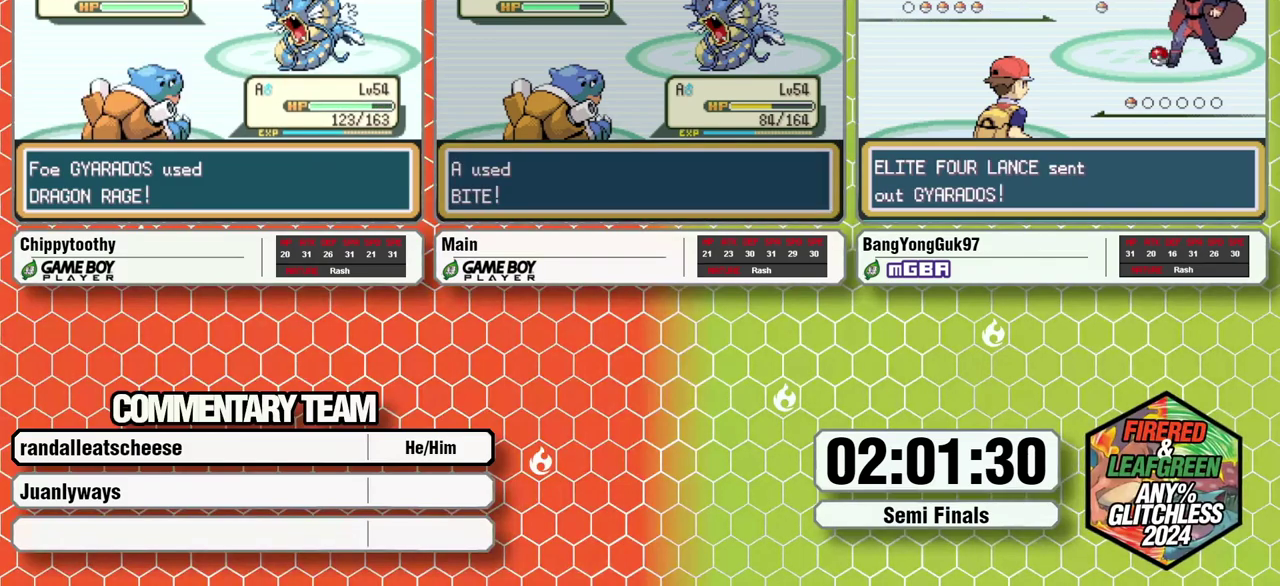
{"dt_ms": 500, "buttons": [], "events": []}
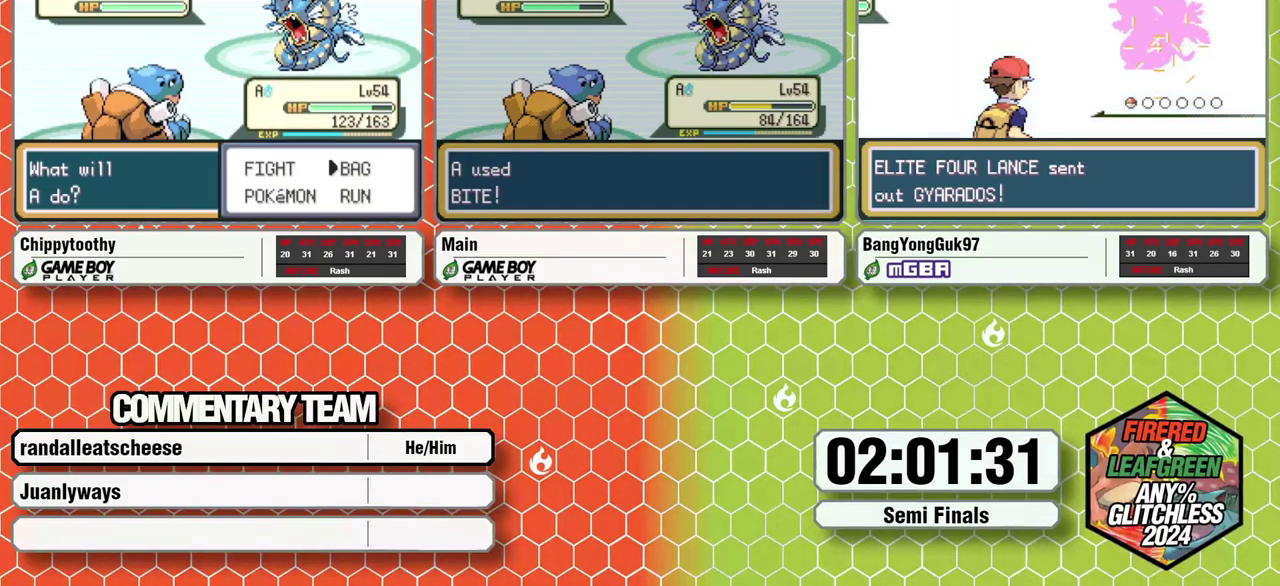
{"dt_ms": 500, "buttons": [], "events": []}
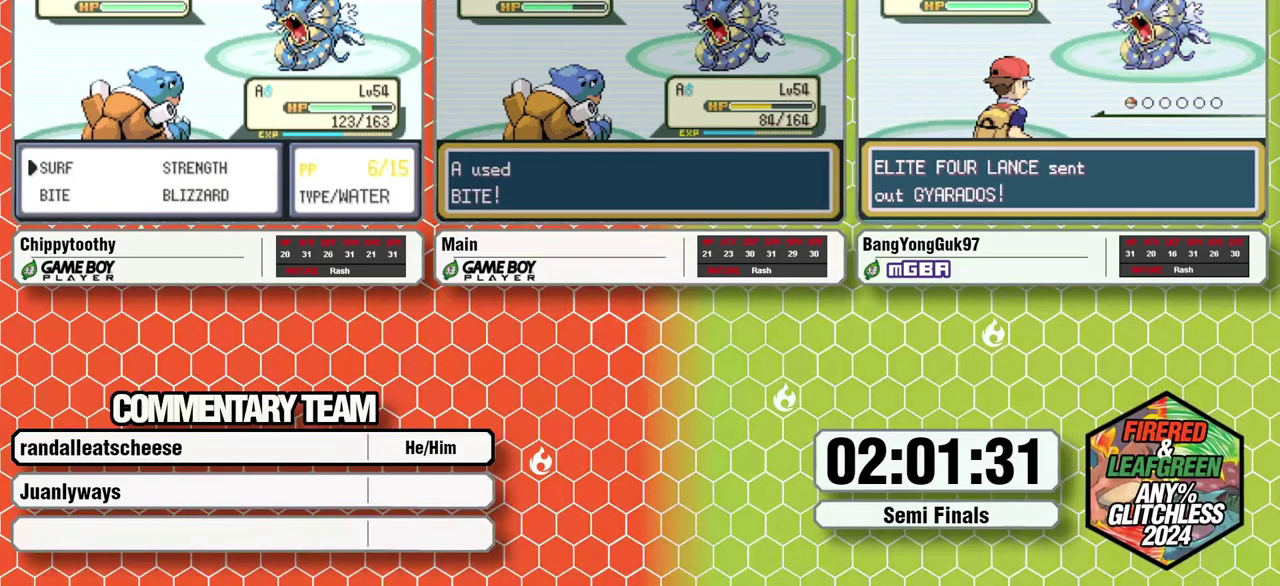
{"dt_ms": 500, "buttons": [], "events": []}
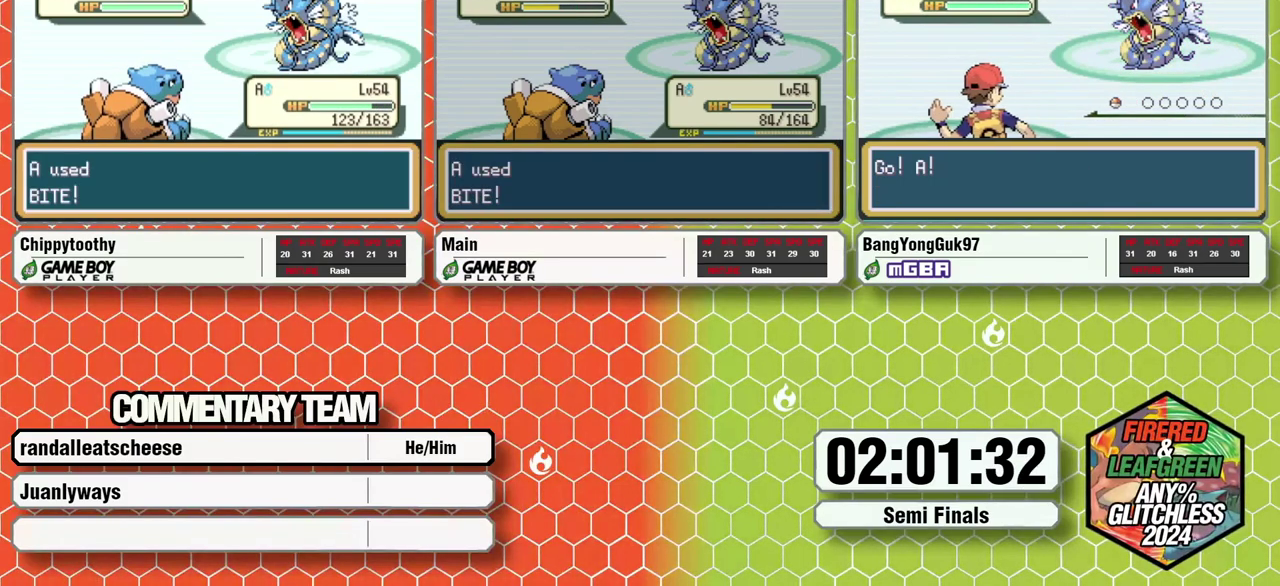
{"dt_ms": 500, "buttons": [], "events": []}
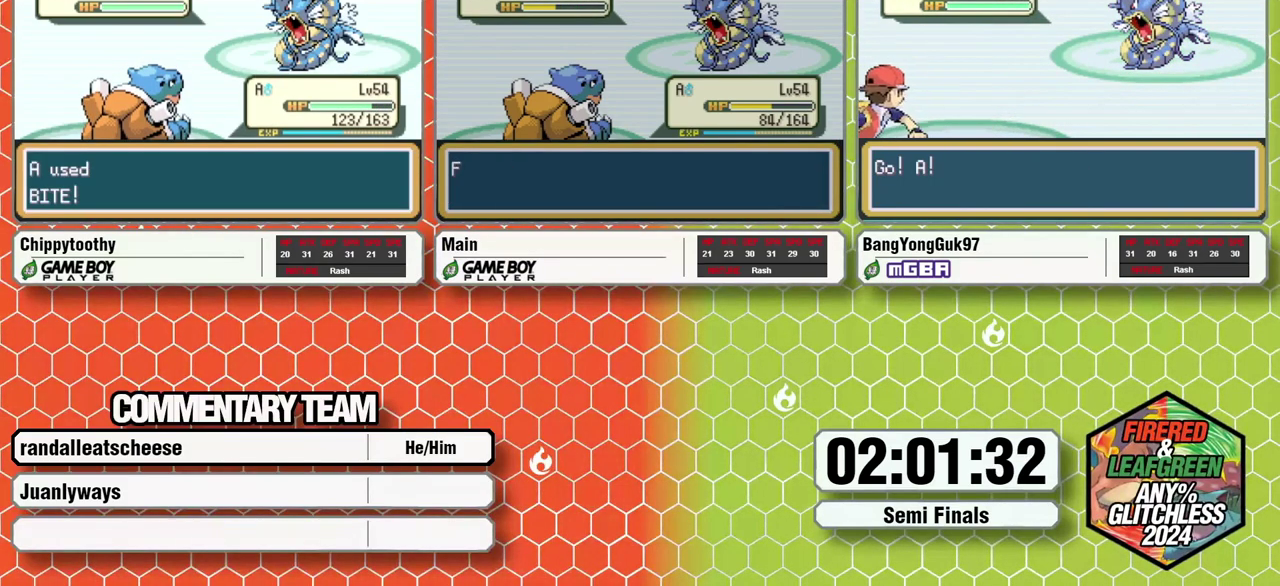
{"dt_ms": 500, "buttons": [], "events": []}
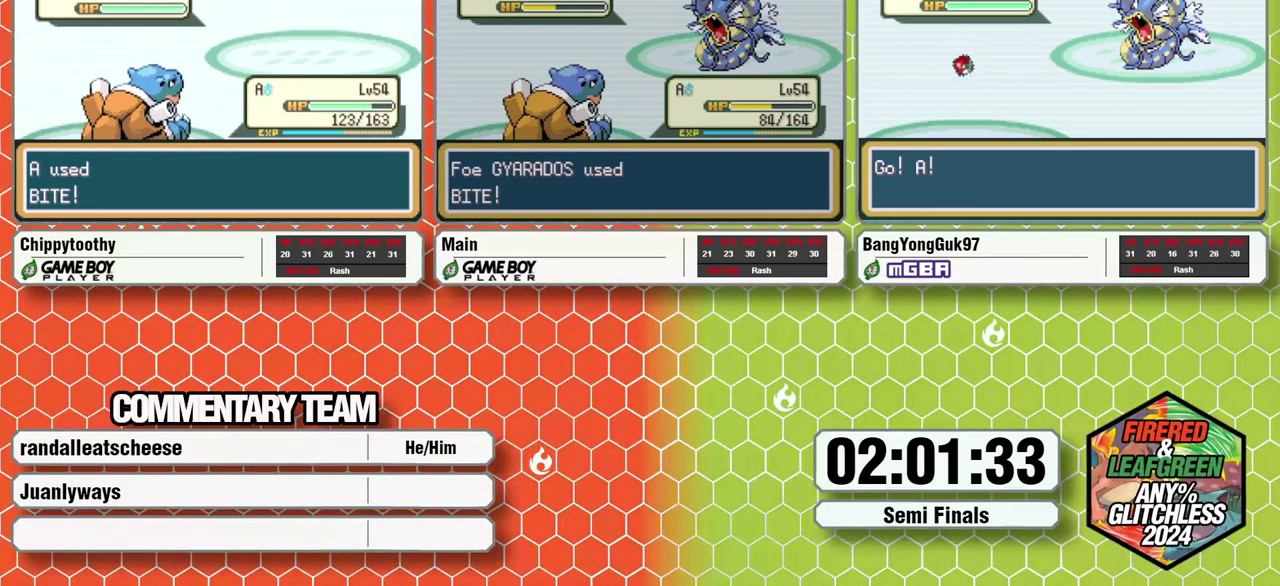
{"dt_ms": 500, "buttons": [], "events": []}
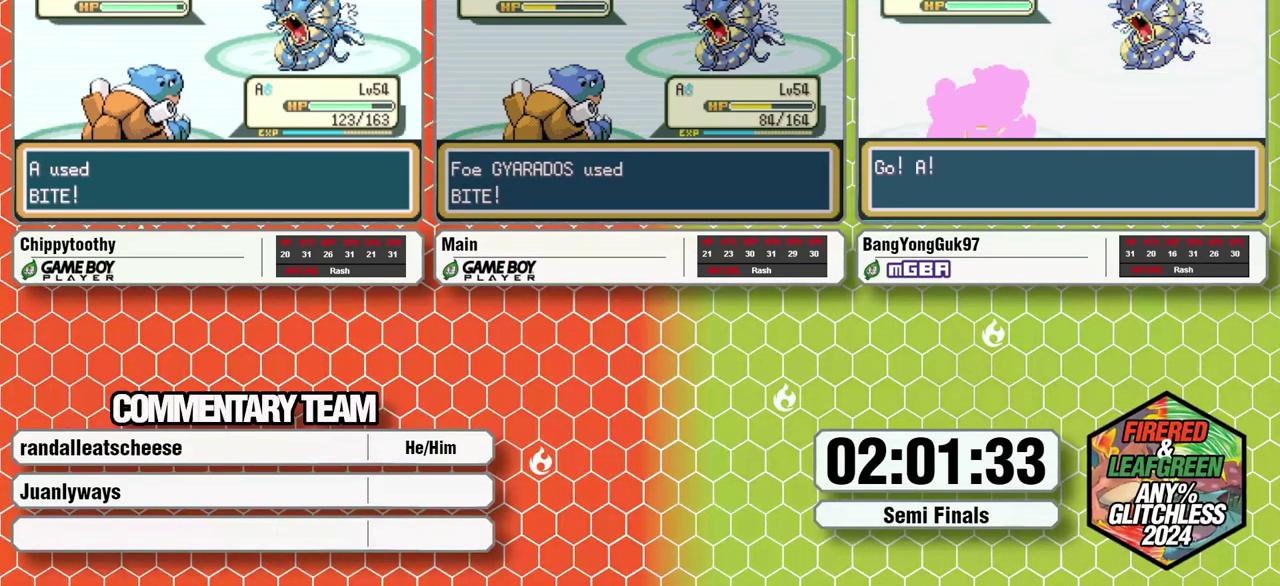
{"dt_ms": 500, "buttons": [], "events": []}
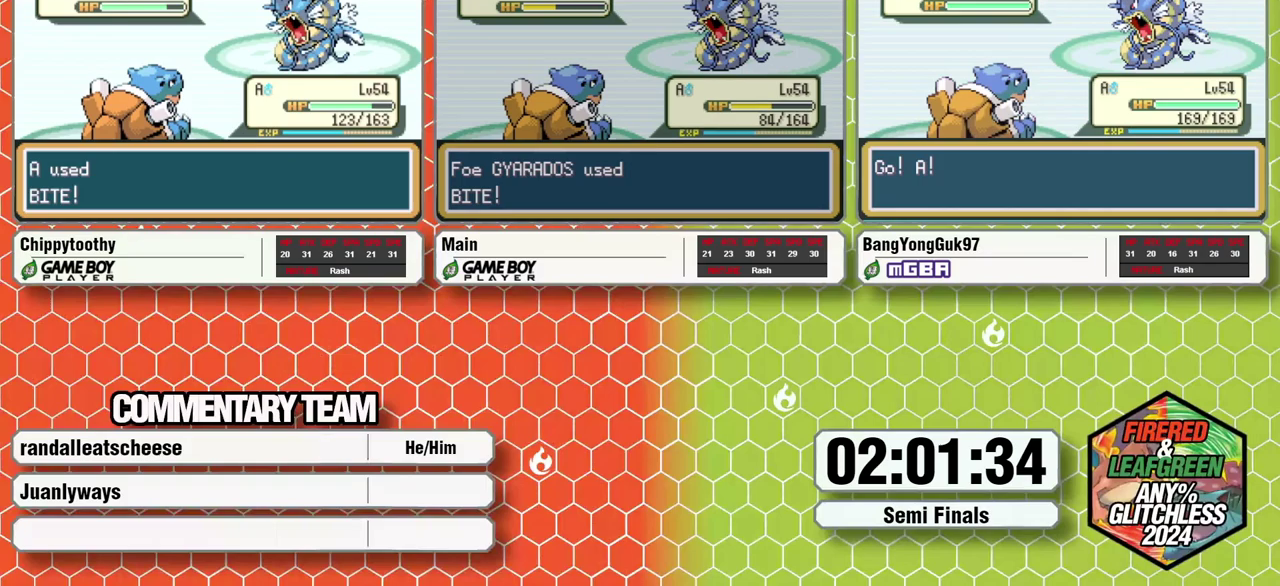
{"dt_ms": 500, "buttons": [], "events": []}
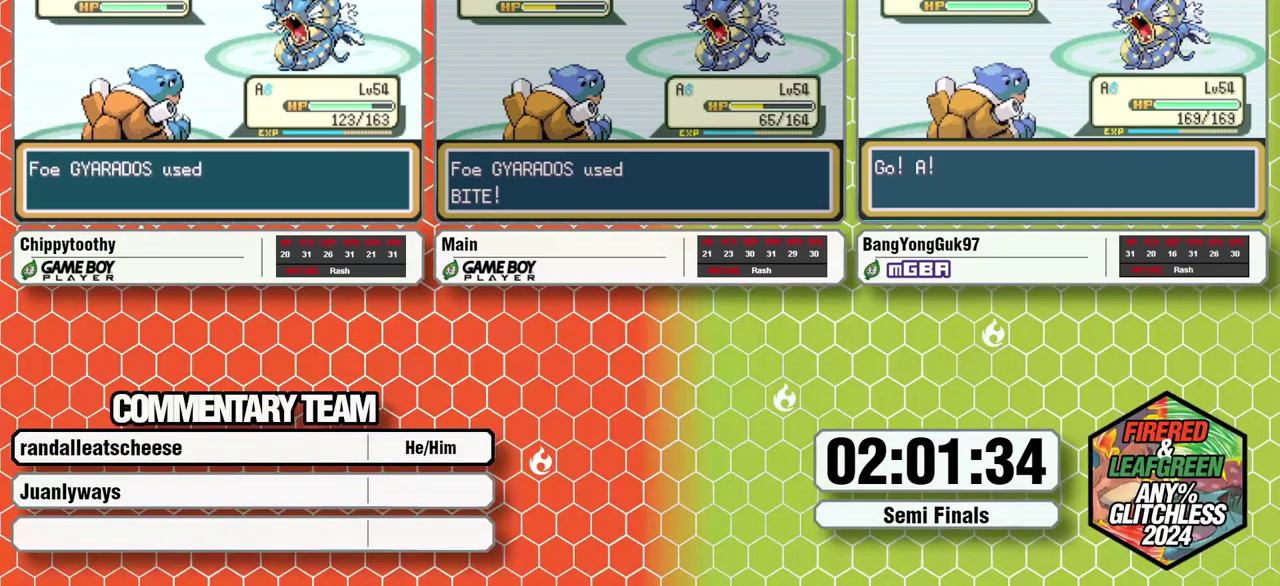
{"dt_ms": 500, "buttons": [], "events": []}